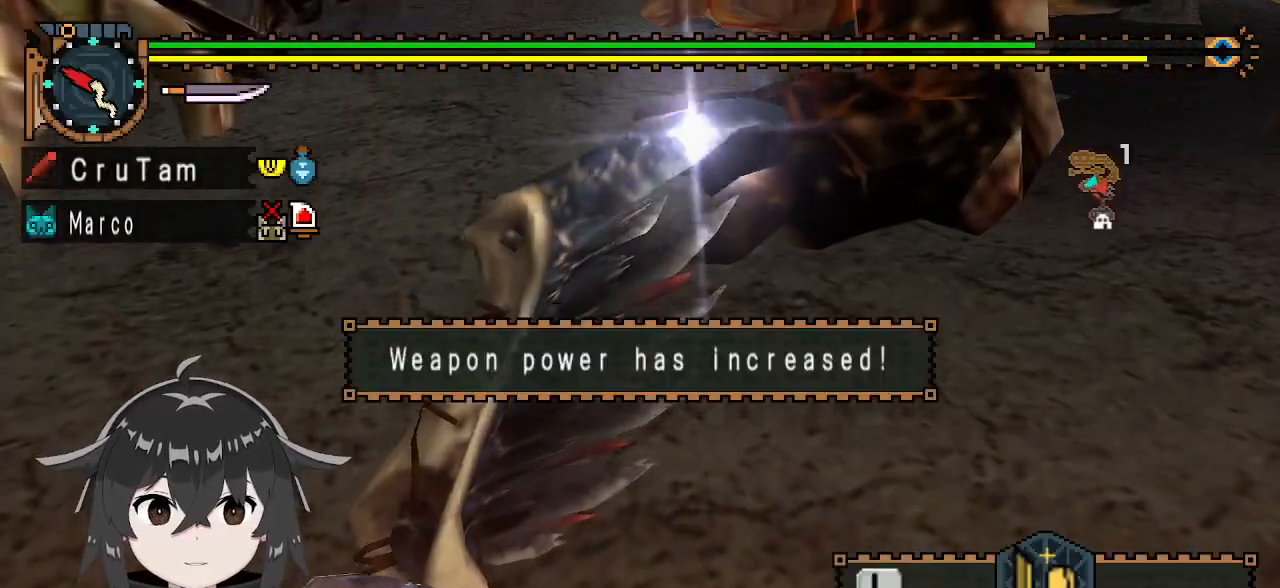
Gameplay with a controller (Xbox layout); each line is a JSON object with the inputs held at the frame after it. "events" lists button and stick changes between this image and that frame as [ms after this image, input, new state], when the widget could be followed in between.
{"buttons": ["L1"], "left_stick": "up", "right_stick": "center", "events": [[300, "left_stick", "up"], [367, "L1", "down"]]}
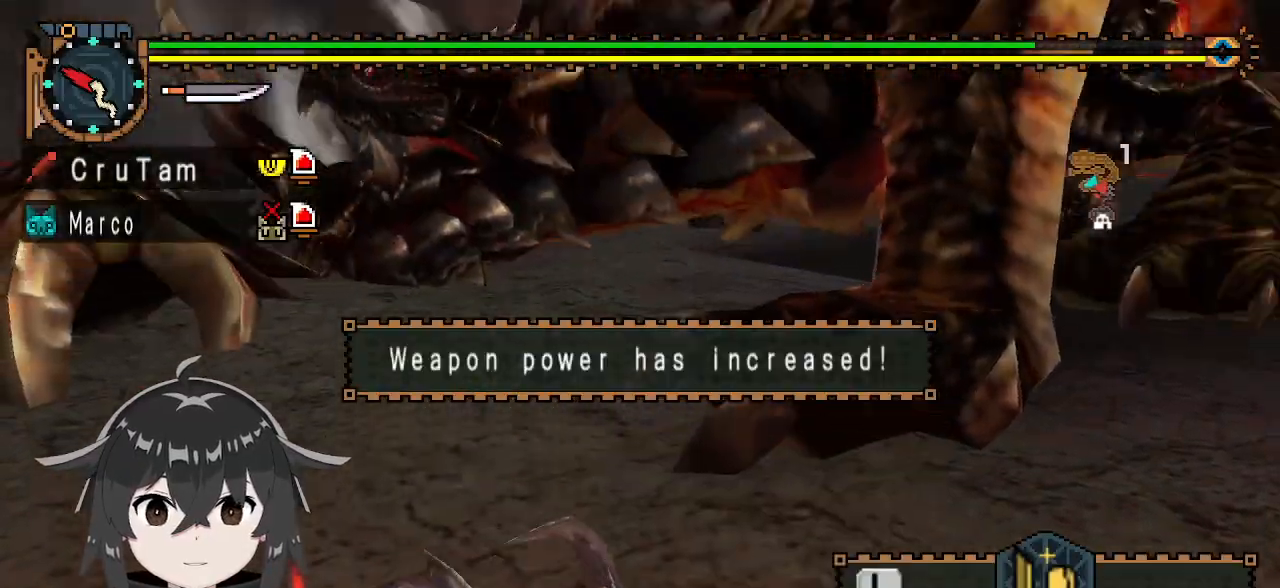
{"buttons": ["L1"], "left_stick": "up-left", "right_stick": "center", "events": [[400, "left_stick", "up-left"]]}
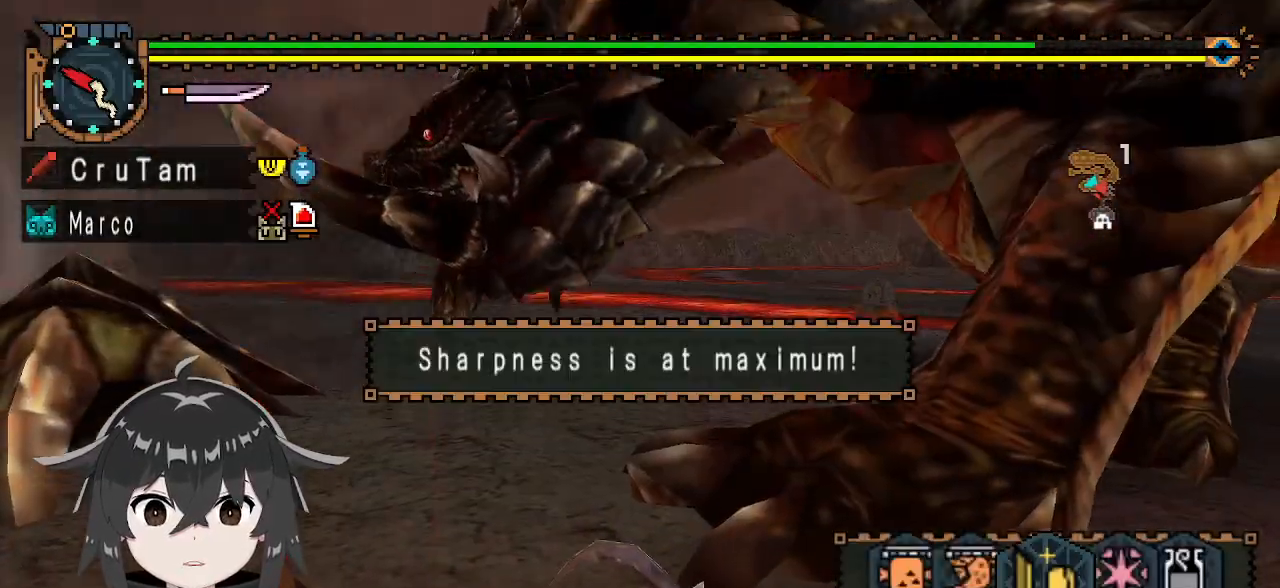
{"buttons": ["X", "L1"], "left_stick": "up-left", "right_stick": "center", "events": [[200, "X", "down"], [267, "X", "up"], [367, "X", "down"], [433, "X", "up"], [467, "X", "down"]]}
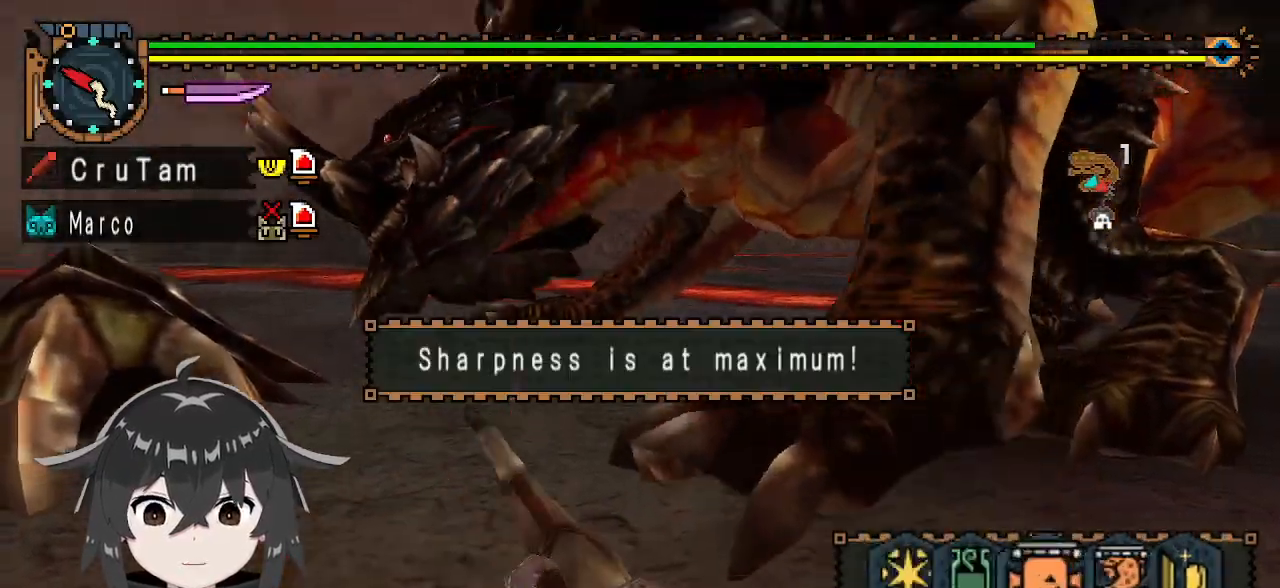
{"buttons": [], "left_stick": "left", "right_stick": "center", "events": [[100, "X", "up"], [267, "L1", "up"], [467, "left_stick", "left"]]}
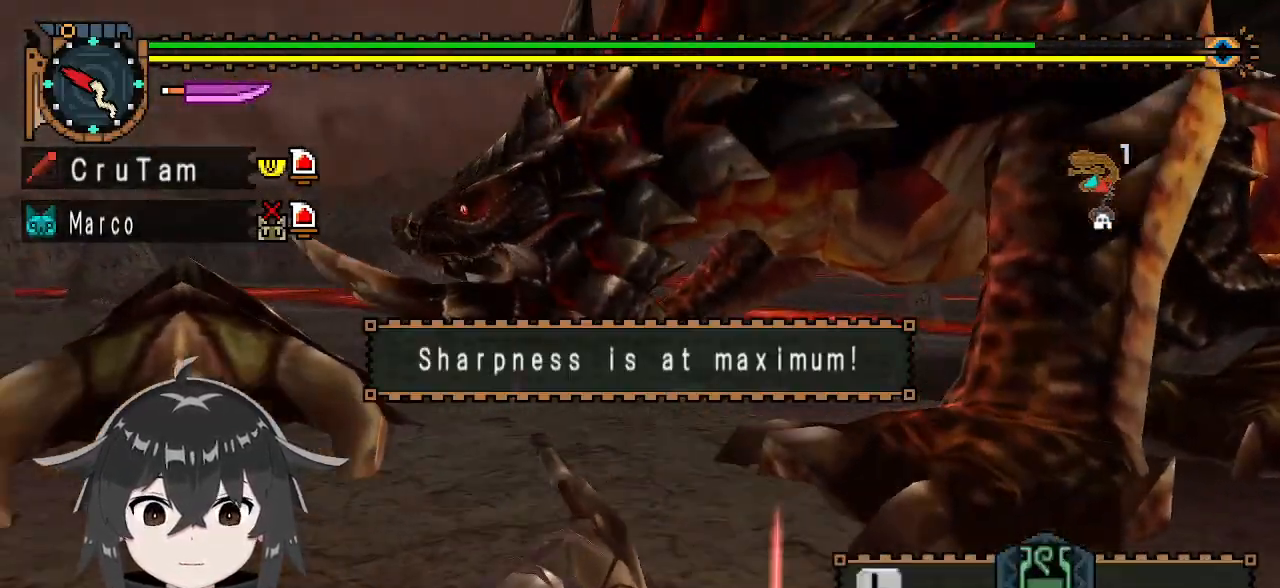
{"buttons": ["R1"], "left_stick": "left", "right_stick": "center", "events": [[100, "right_stick", "right"], [167, "R1", "down"], [267, "right_stick", "center"]]}
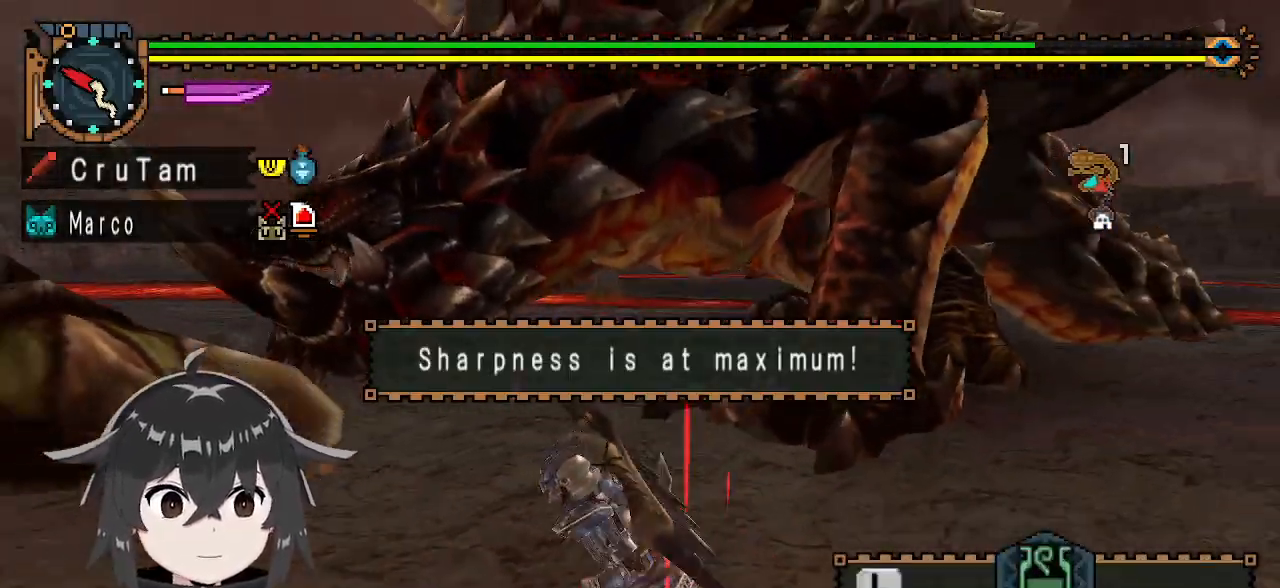
{"buttons": ["R1"], "left_stick": "left", "right_stick": "center", "events": []}
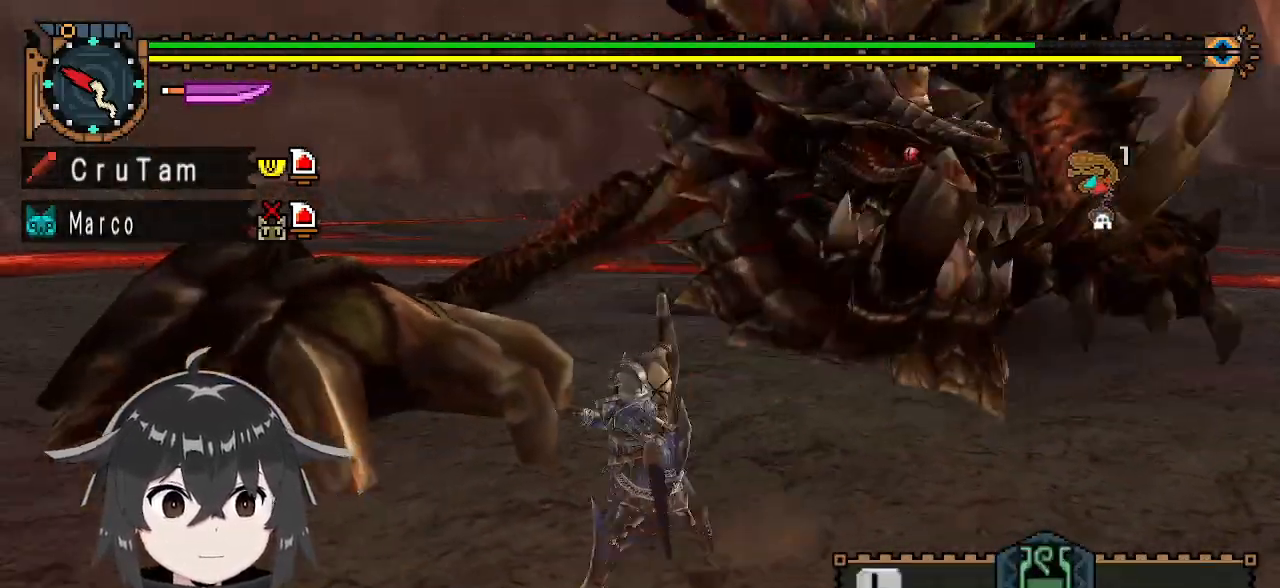
{"buttons": ["R1"], "left_stick": "left", "right_stick": "center", "events": [[33, "right_stick", "right"], [233, "right_stick", "center"]]}
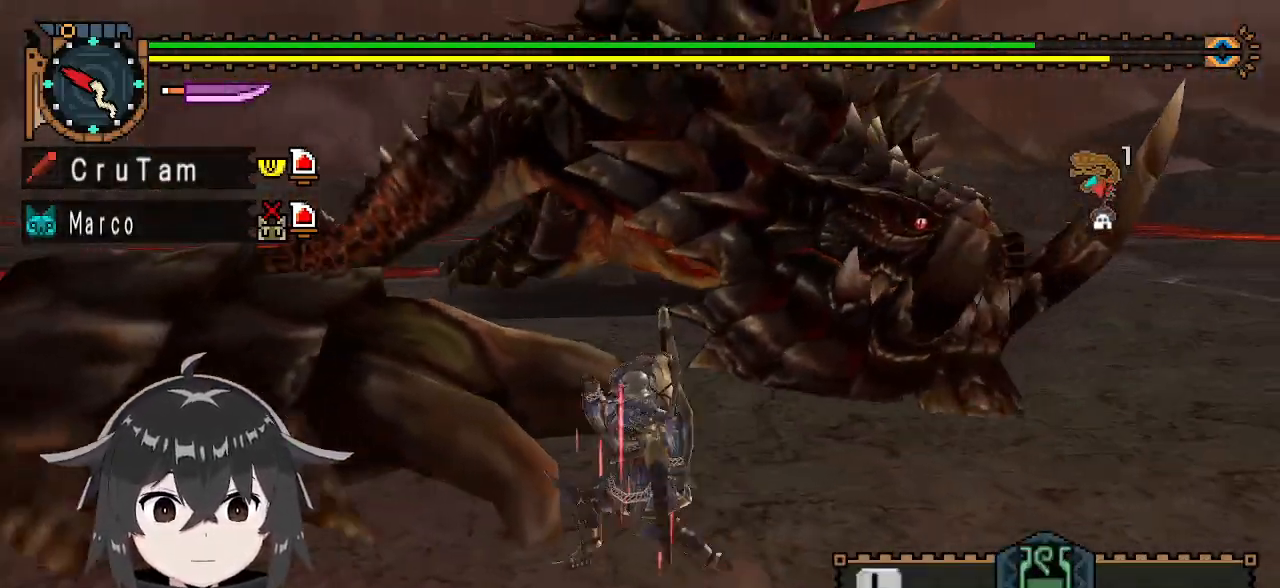
{"buttons": ["R1"], "left_stick": "left", "right_stick": "center", "events": [[233, "right_stick", "right"], [433, "right_stick", "center"]]}
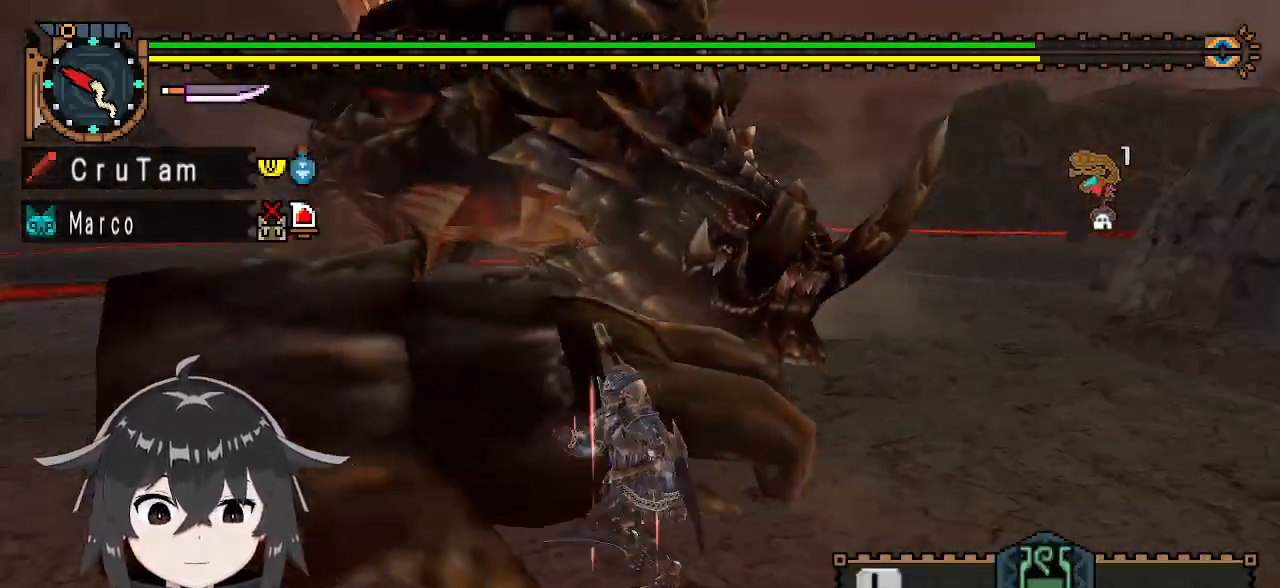
{"buttons": ["R1"], "left_stick": "down-left", "right_stick": "center", "events": [[167, "left_stick", "down-left"]]}
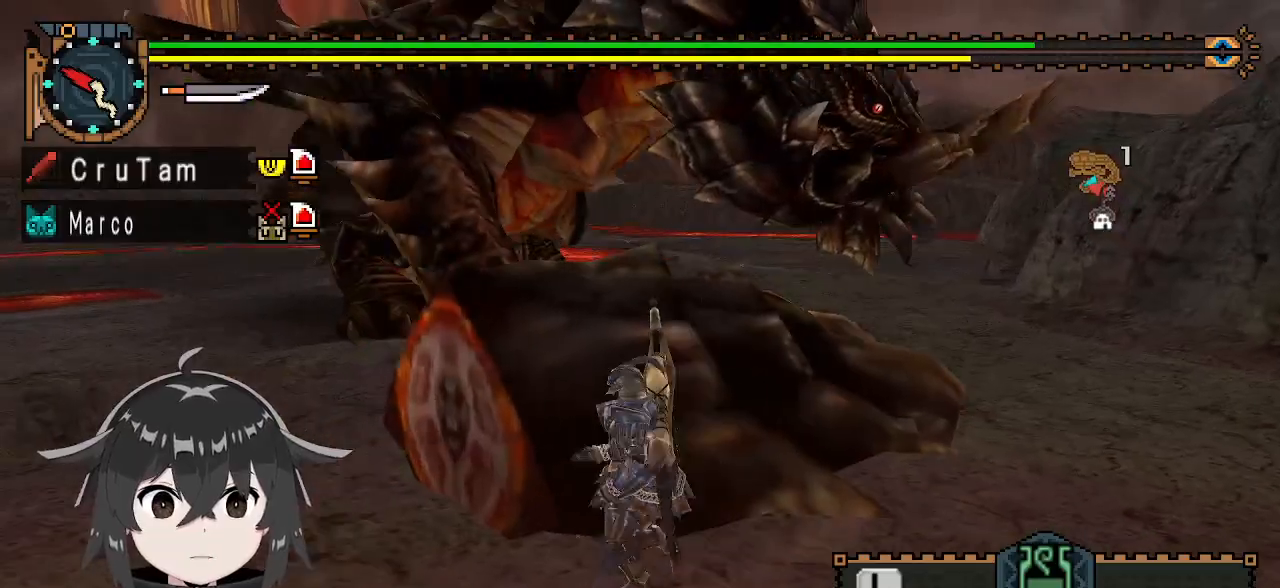
{"buttons": [], "left_stick": "down-left", "right_stick": "center", "events": [[167, "right_stick", "right"], [367, "right_stick", "center"], [467, "R1", "up"]]}
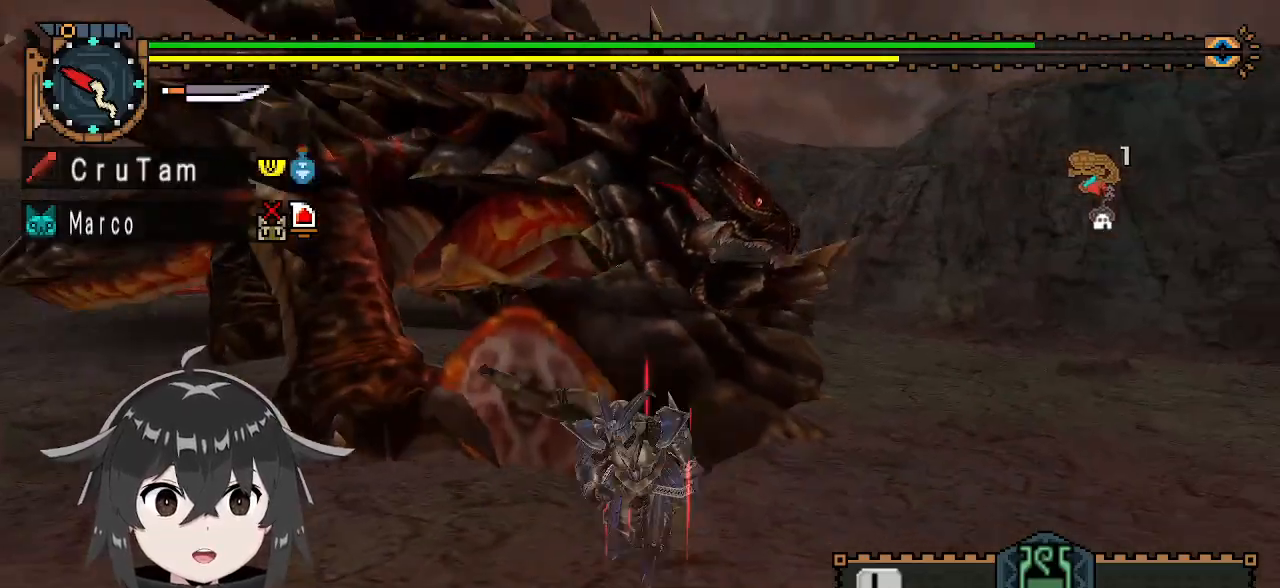
{"buttons": [], "left_stick": "down-left", "right_stick": "center", "events": [[67, "right_stick", "right"], [200, "right_stick", "center"]]}
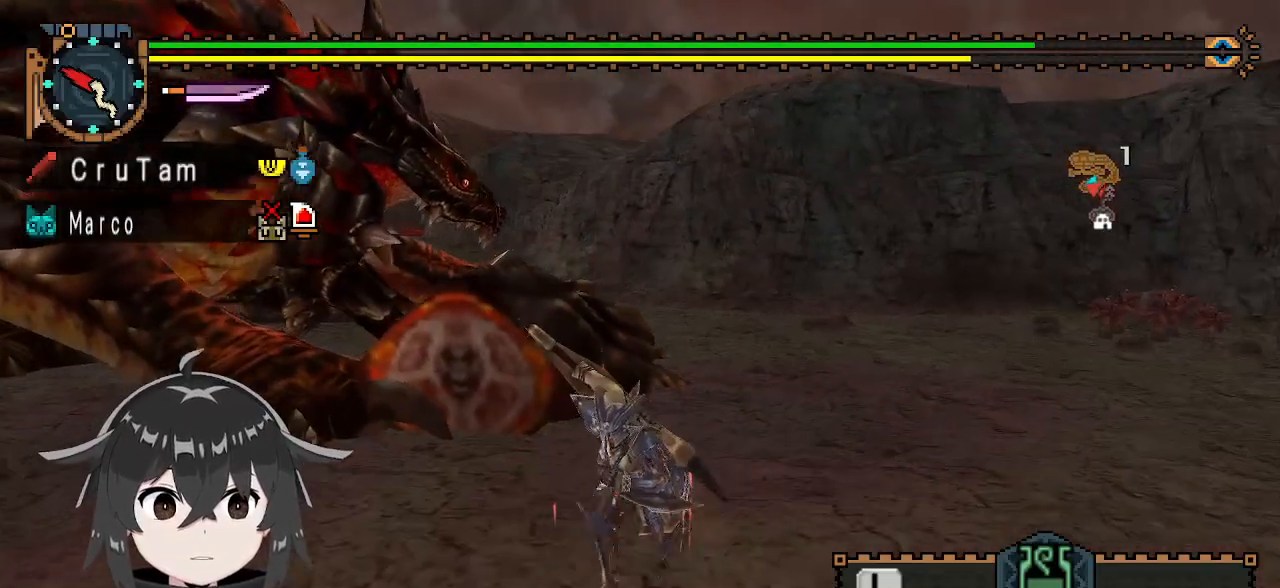
{"buttons": ["R1"], "left_stick": "up-right", "right_stick": "center", "events": [[67, "left_stick", "left"], [100, "right_stick", "down-right"], [133, "R1", "down"], [200, "left_stick", "up"], [233, "right_stick", "center"], [300, "left_stick", "up-right"]]}
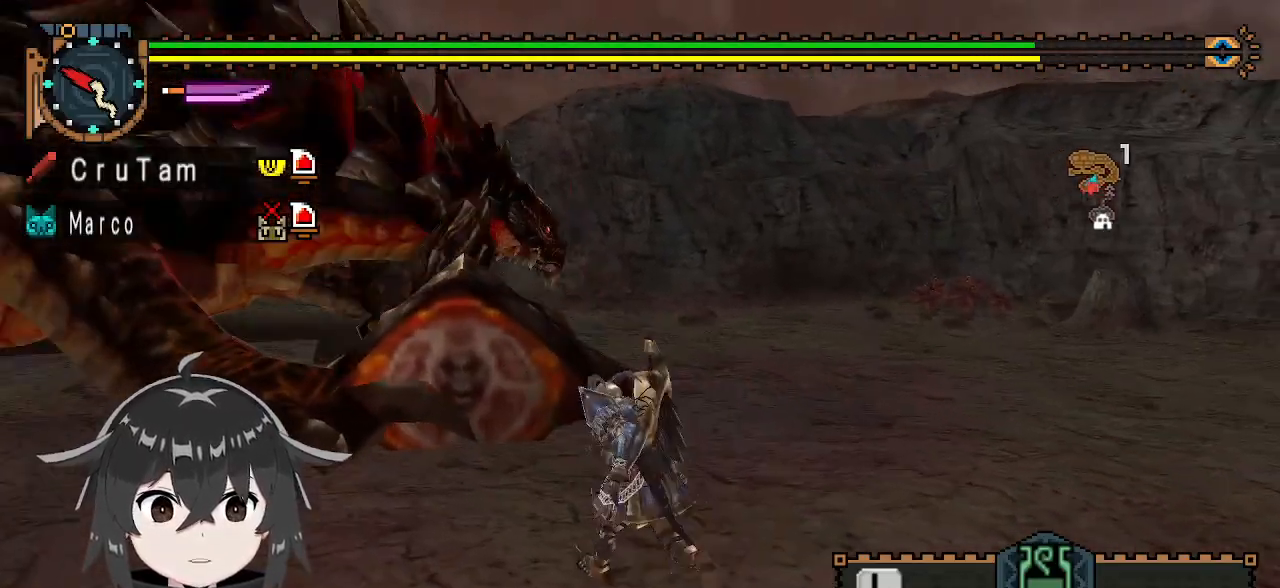
{"buttons": ["Y", "R1"], "left_stick": "up", "right_stick": "center", "events": [[67, "left_stick", "up"], [133, "Y", "down"]]}
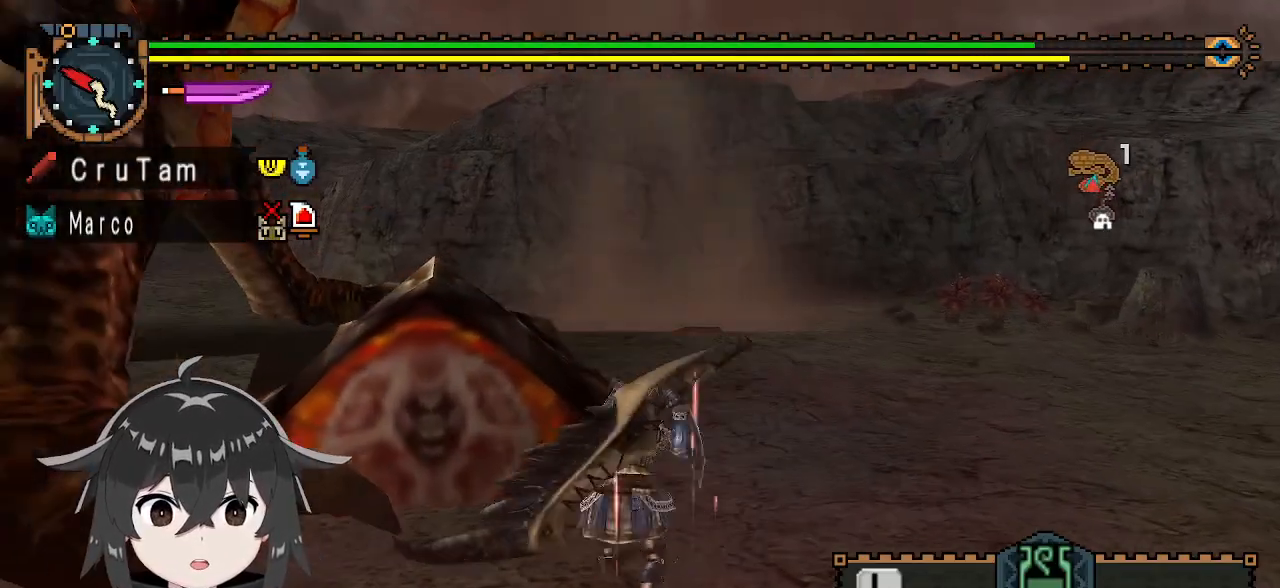
{"buttons": ["Y"], "left_stick": "left", "right_stick": "center", "events": [[33, "left_stick", "up-left"], [133, "R1", "up"], [333, "left_stick", "left"]]}
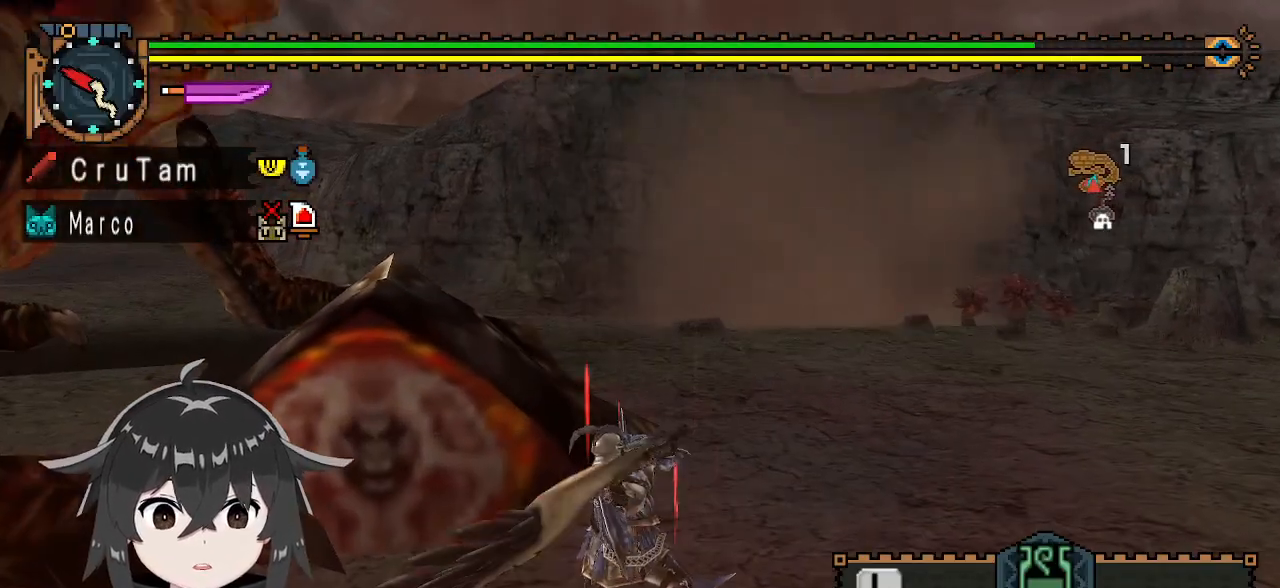
{"buttons": ["Y"], "left_stick": "up-left", "right_stick": "center", "events": [[200, "left_stick", "center"], [500, "left_stick", "up-left"]]}
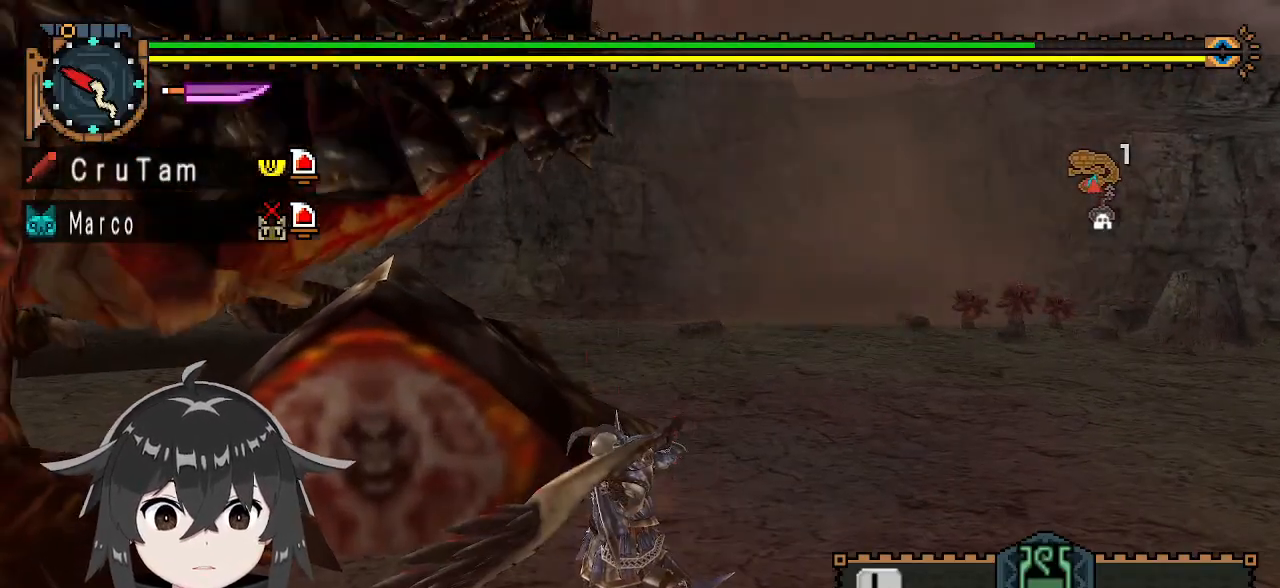
{"buttons": ["Y"], "left_stick": "up", "right_stick": "center", "events": [[100, "left_stick", "up"]]}
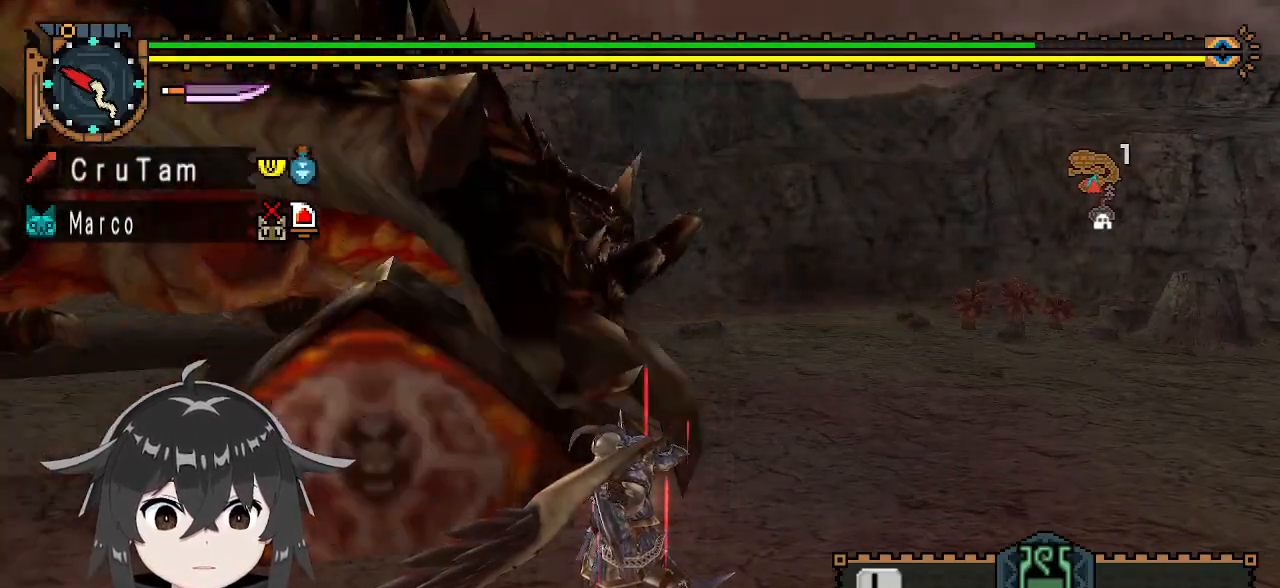
{"buttons": ["Y"], "left_stick": "up", "right_stick": "center", "events": []}
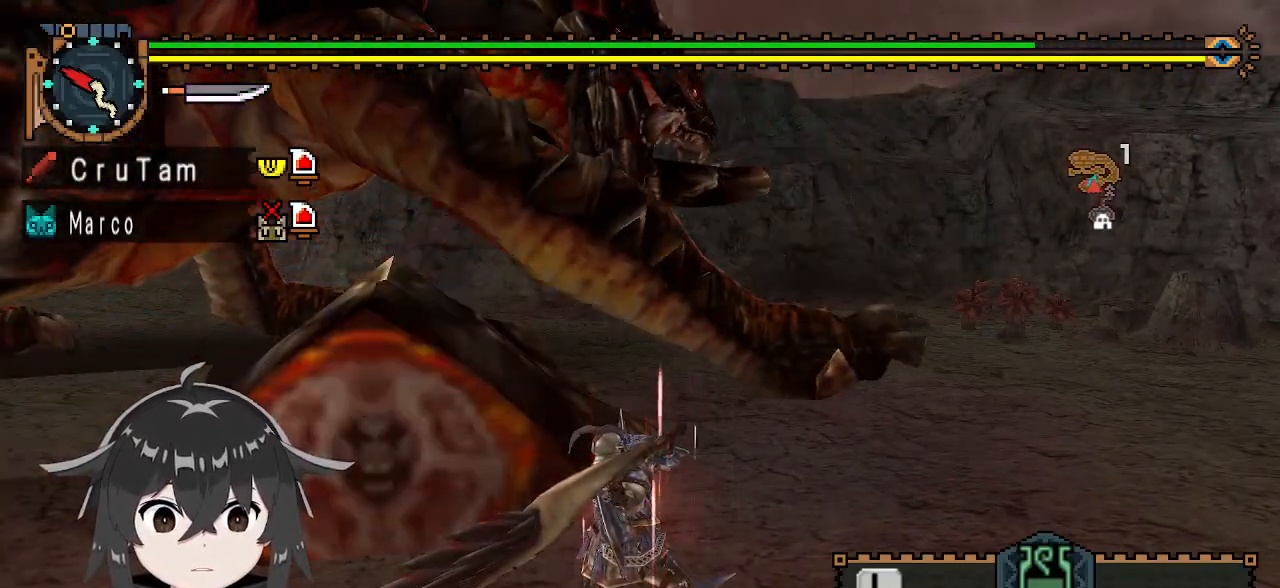
{"buttons": ["Y"], "left_stick": "up", "right_stick": "center", "events": []}
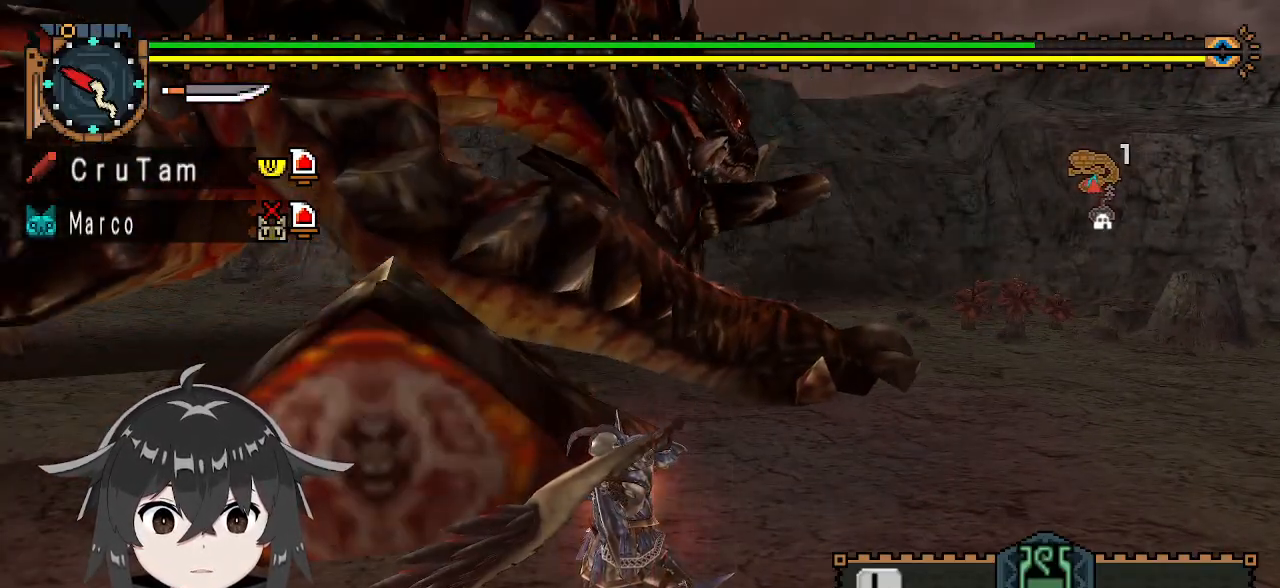
{"buttons": ["Y"], "left_stick": "up-left", "right_stick": "center", "events": [[133, "left_stick", "up-left"]]}
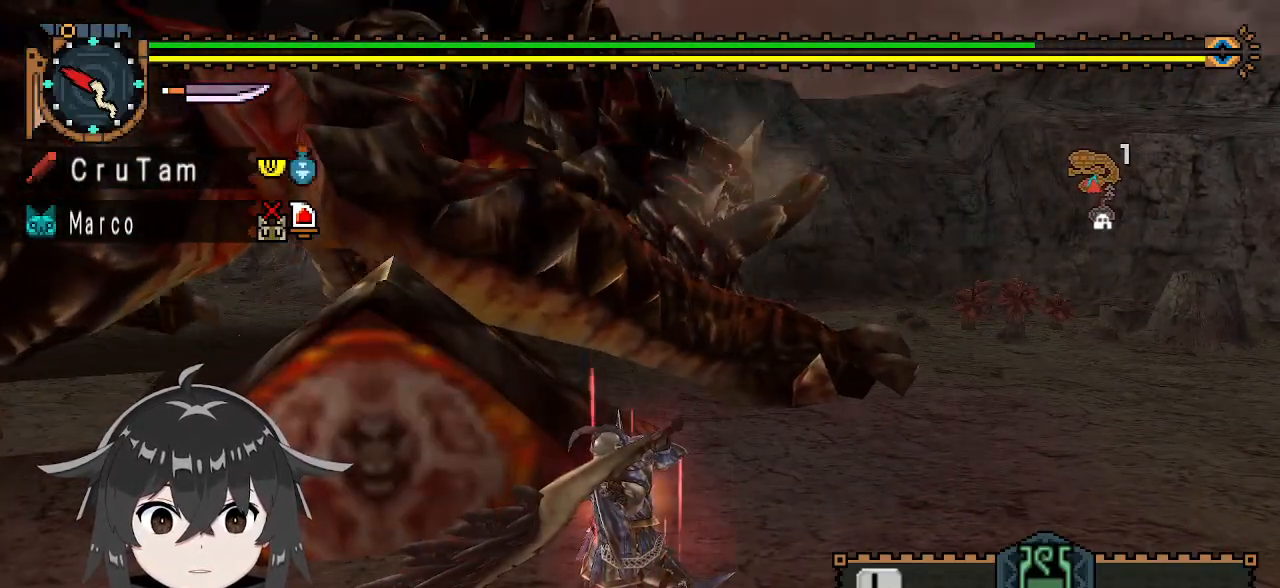
{"buttons": ["Y"], "left_stick": "up-left", "right_stick": "center", "events": [[33, "left_stick", "up"], [233, "left_stick", "up-left"]]}
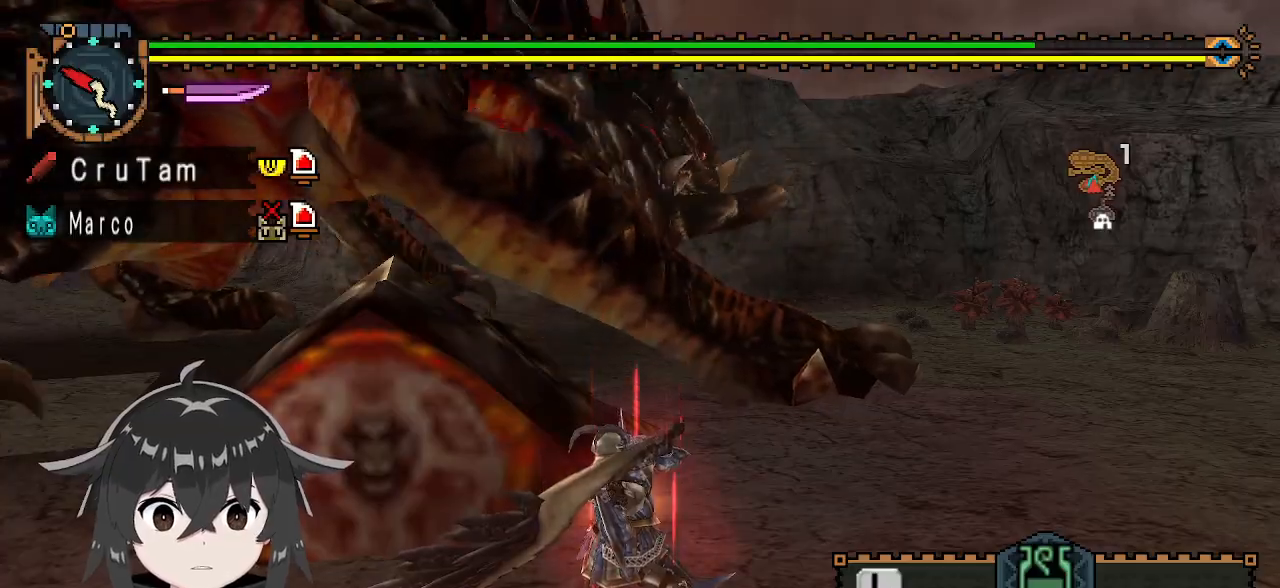
{"buttons": [], "left_stick": "up-right", "right_stick": "center", "events": [[267, "left_stick", "up"], [367, "left_stick", "up-right"], [400, "Y", "up"]]}
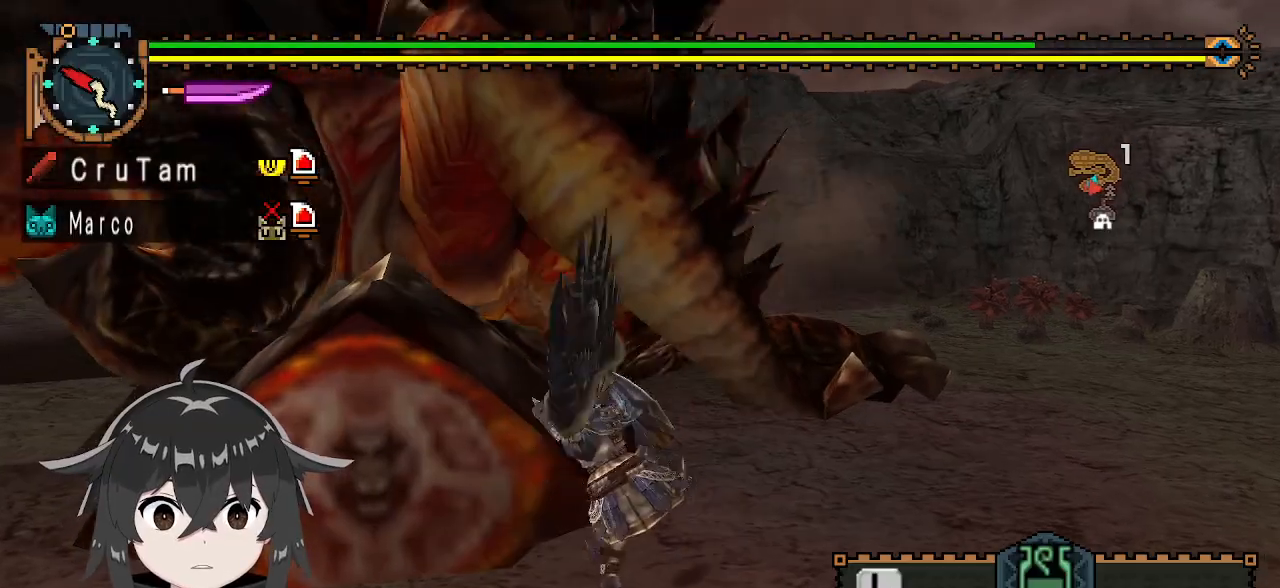
{"buttons": ["A"], "left_stick": "down-left", "right_stick": "center", "events": [[233, "left_stick", "center"], [367, "left_stick", "down-left"], [500, "A", "down"]]}
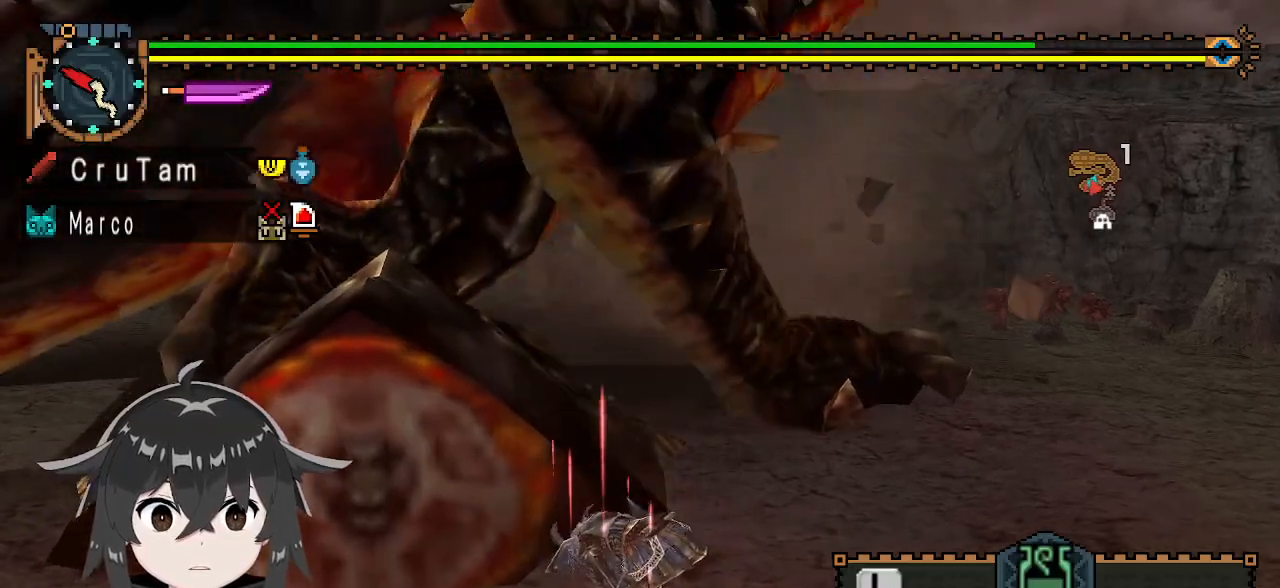
{"buttons": [], "left_stick": "center", "right_stick": "center", "events": [[100, "A", "up"], [167, "A", "down"], [267, "A", "up"], [300, "A", "down"], [400, "A", "up"], [467, "left_stick", "center"]]}
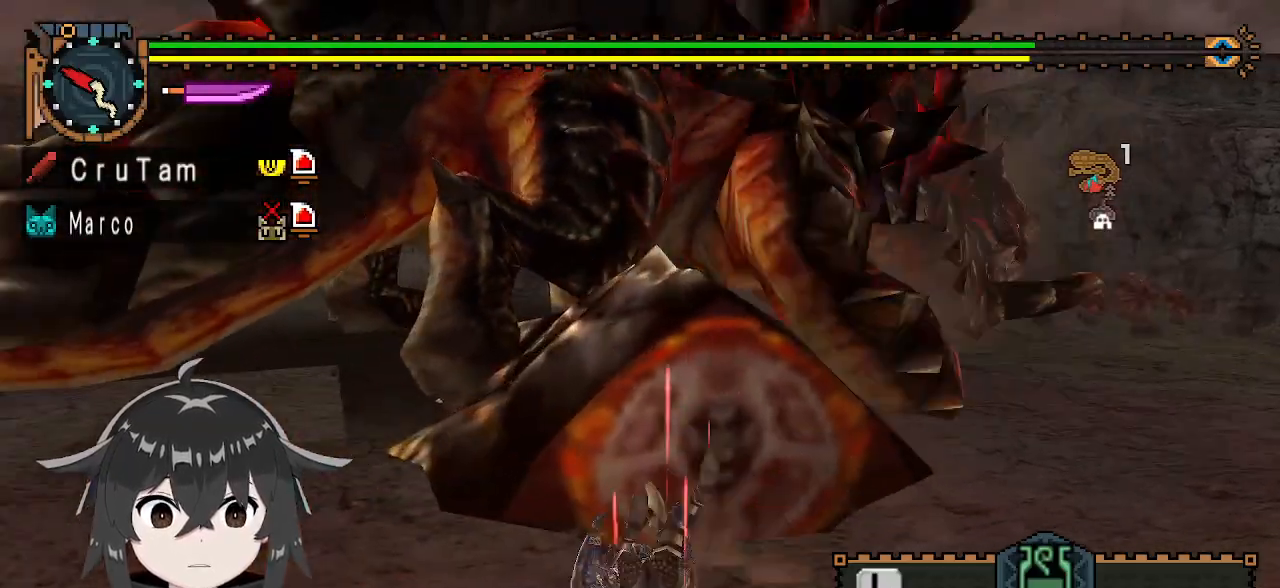
{"buttons": [], "left_stick": "center", "right_stick": "center", "events": []}
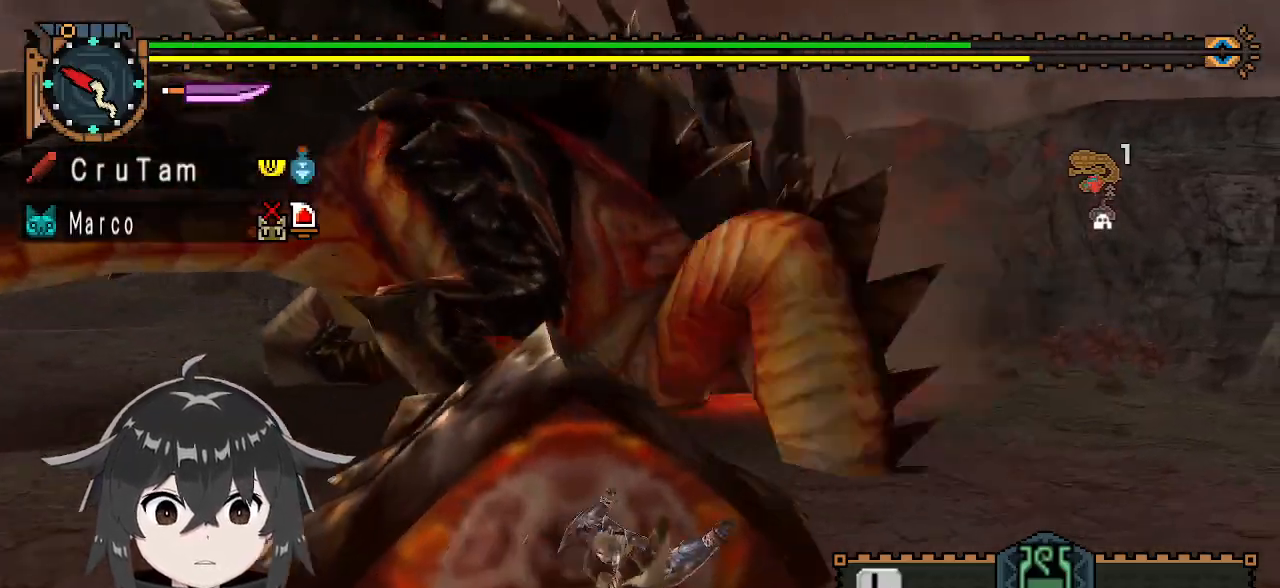
{"buttons": [], "left_stick": "center", "right_stick": "left", "events": [[33, "left_stick", "down"], [200, "left_stick", "center"], [400, "right_stick", "left"]]}
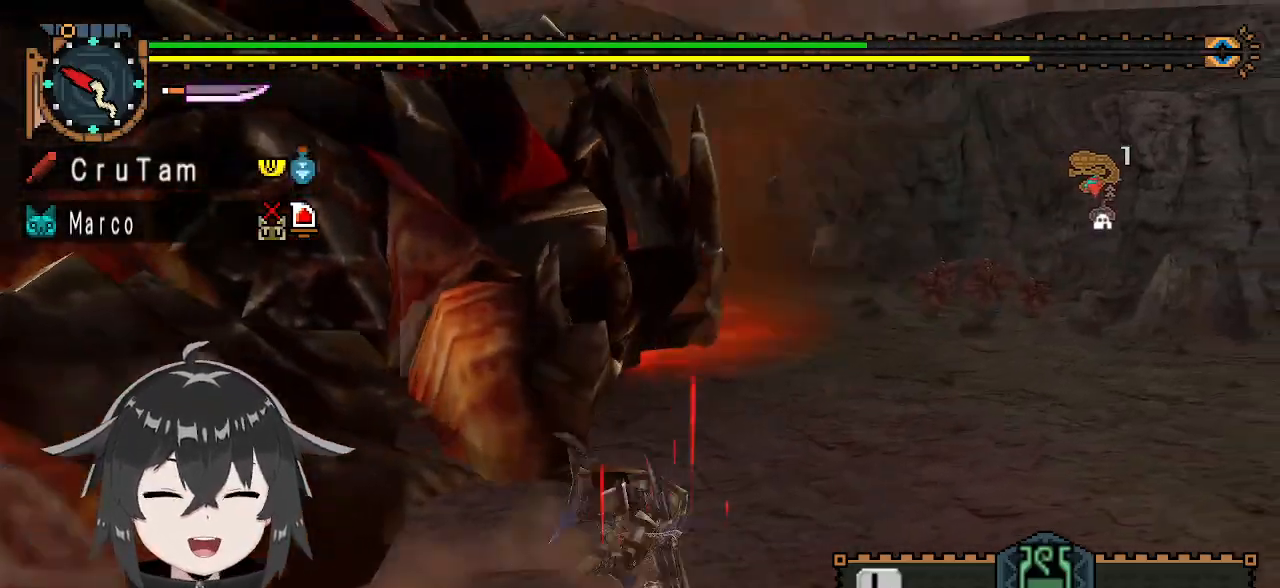
{"buttons": [], "left_stick": "center", "right_stick": "center", "events": [[233, "right_stick", "center"]]}
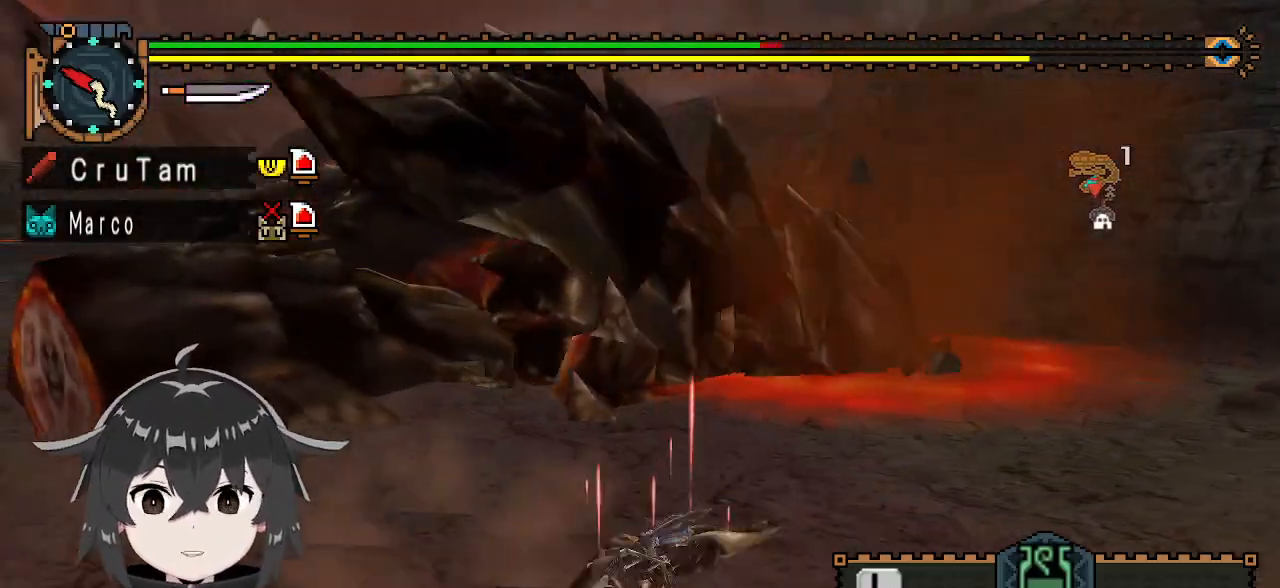
{"buttons": [], "left_stick": "center", "right_stick": "center", "events": []}
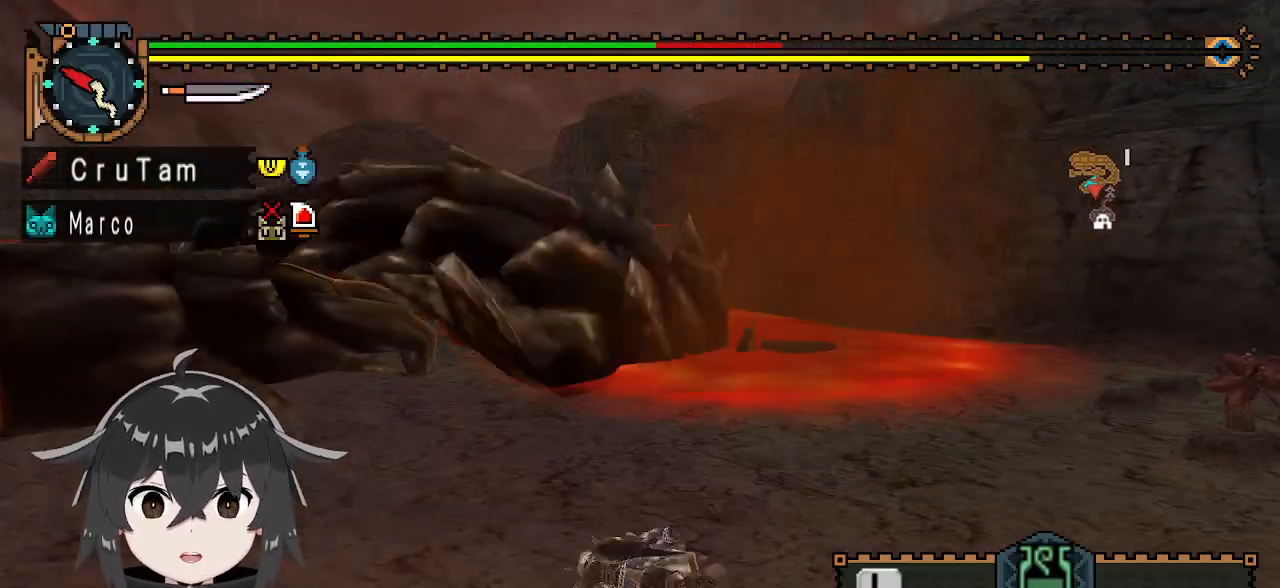
{"buttons": [], "left_stick": "center", "right_stick": "center", "events": []}
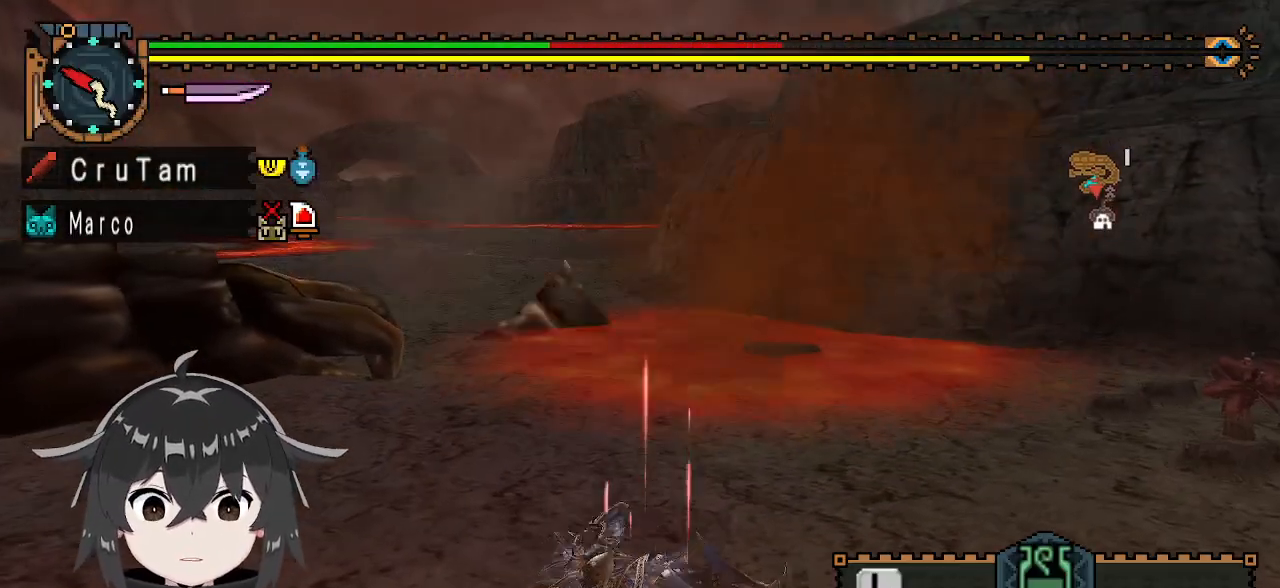
{"buttons": [], "left_stick": "center", "right_stick": "center", "events": []}